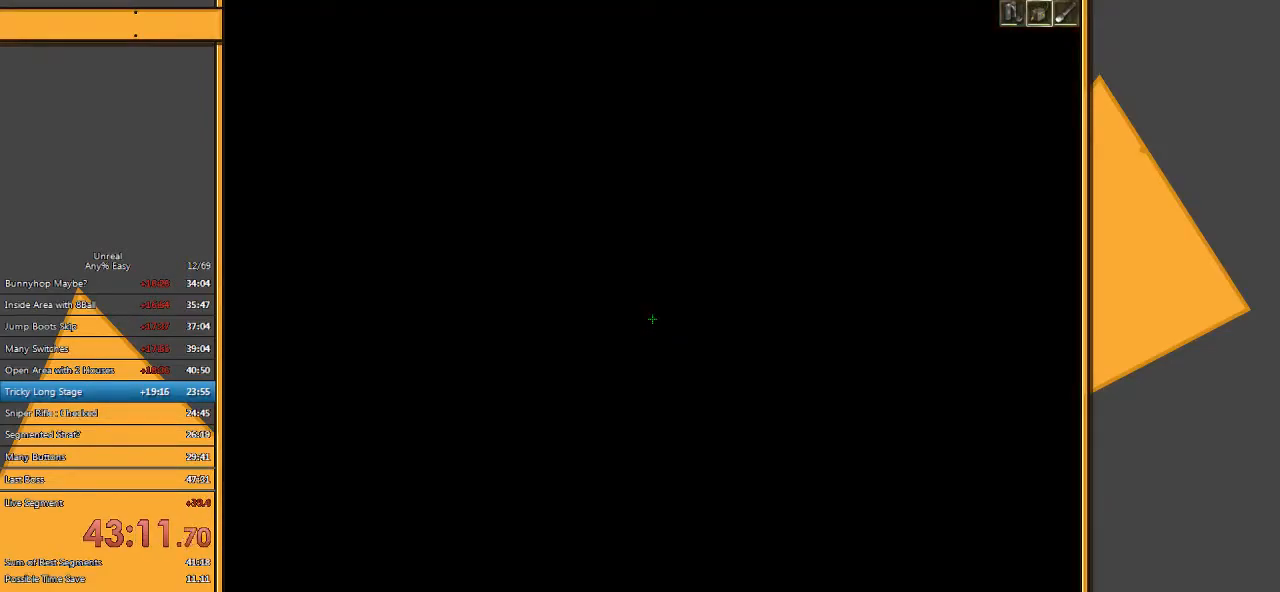
Gameplay with keyboard and mouse; each line is a JSON object with the keys and mouse buttons held at the frame after it. "events" lists presses ("down") and releases ("up") of "1", "2", "3", "4", "5", "a", "alt", "c", "ctrl", "d", "e", "f", "q", "r", "s", "shift", "space", "tab", "v", "w", "x", "z", "mouse_left" and "mouse_right" between this image and that frame as [ms after this image, input, new state], when the widget could be followed in between. "mouse_left", "mouse_right" = the "left", "right" buttons of the "mouse" list. No other keys are recorded. Mouse movement is not recorded.
{"keys": [], "mouse": [], "events": [[350, "a", "up"], [417, "w", "up"]]}
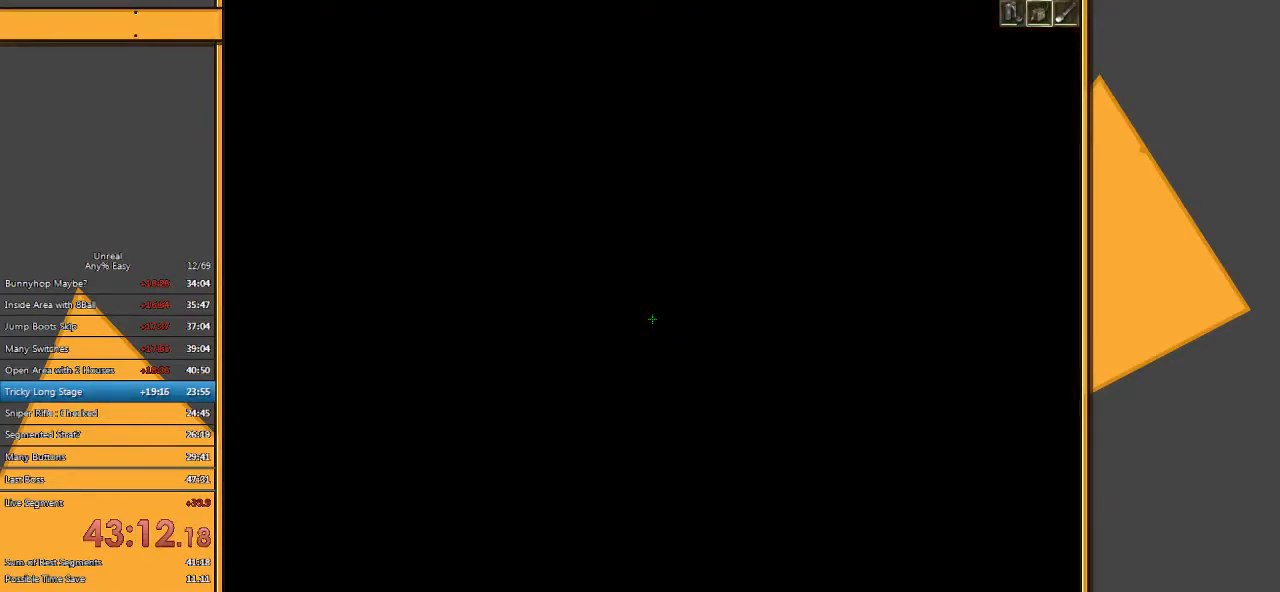
{"keys": [], "mouse": [], "events": []}
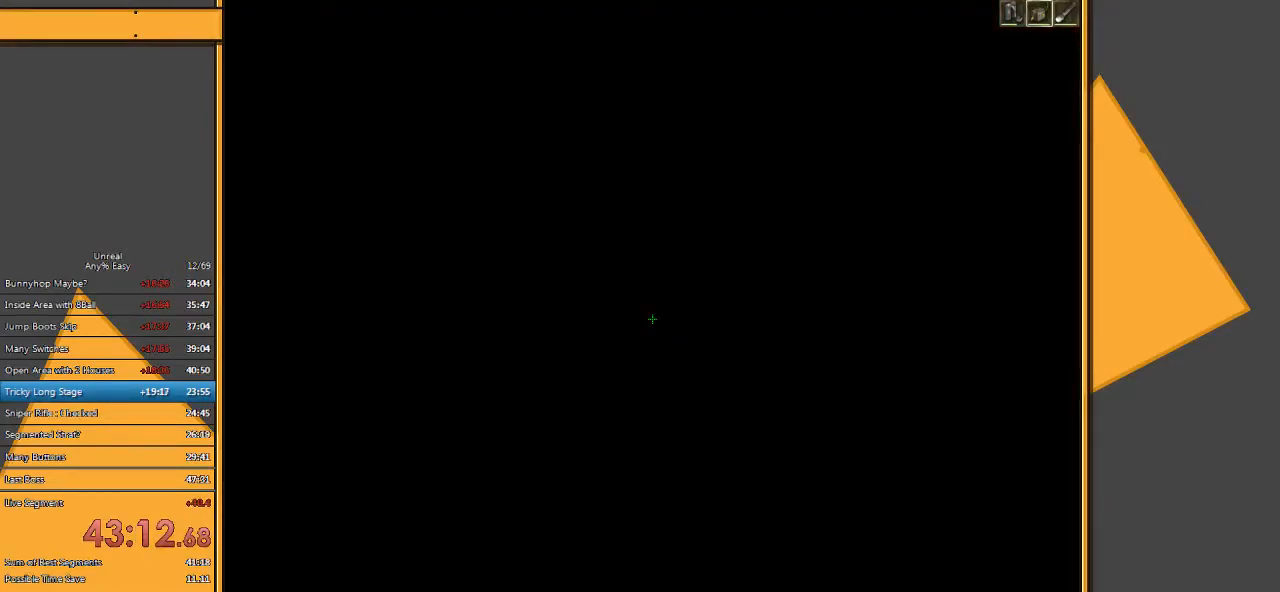
{"keys": ["s"], "mouse": [], "events": [[133, "s", "down"]]}
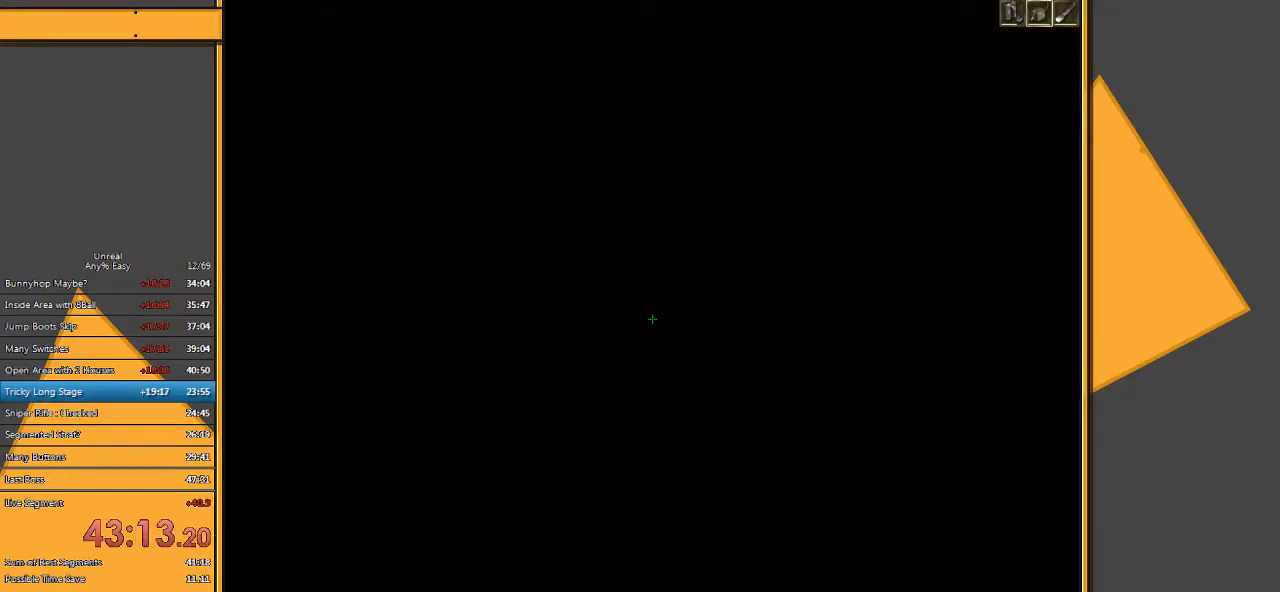
{"keys": [], "mouse": [], "events": [[233, "s", "up"]]}
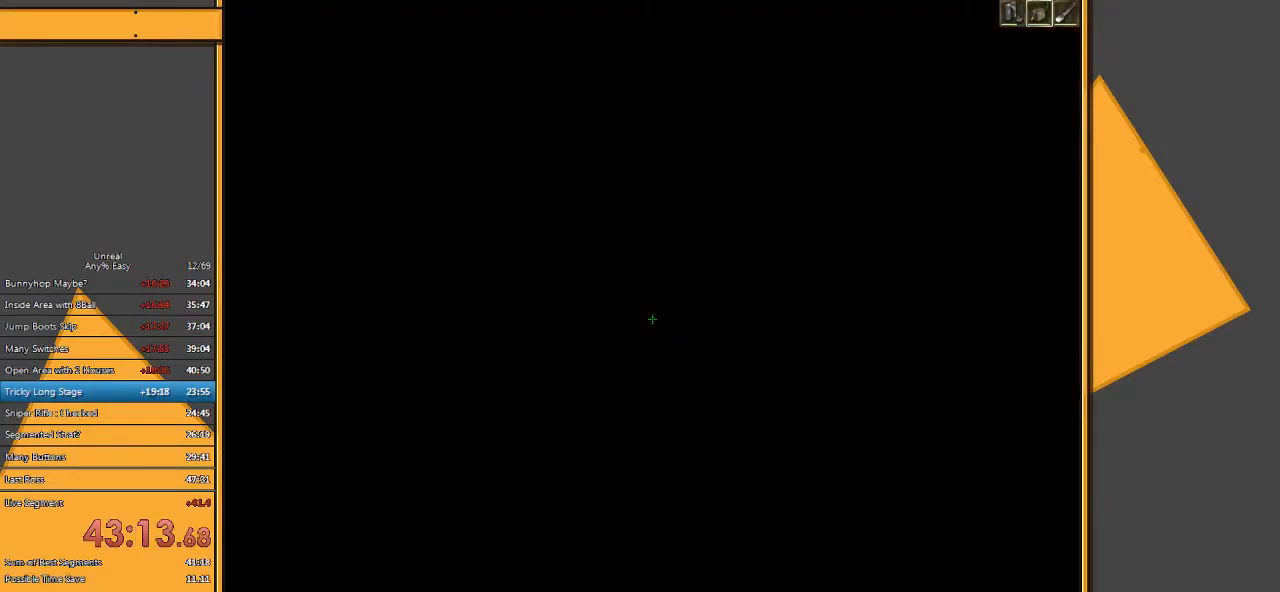
{"keys": [], "mouse": [], "events": []}
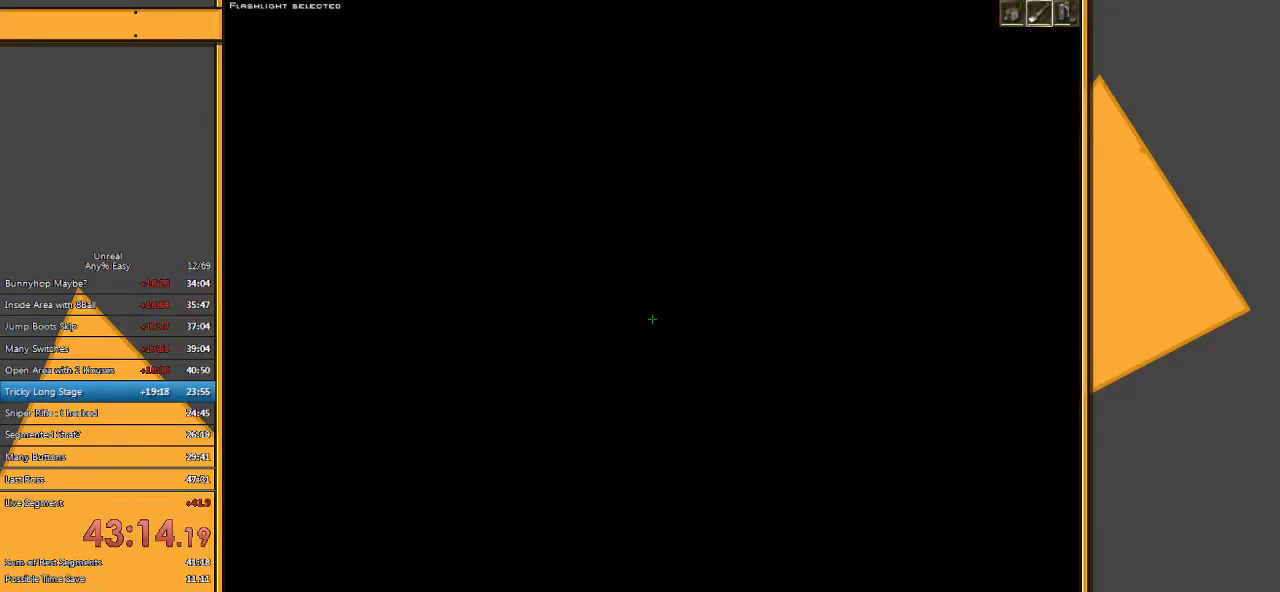
{"keys": [], "mouse": [], "events": []}
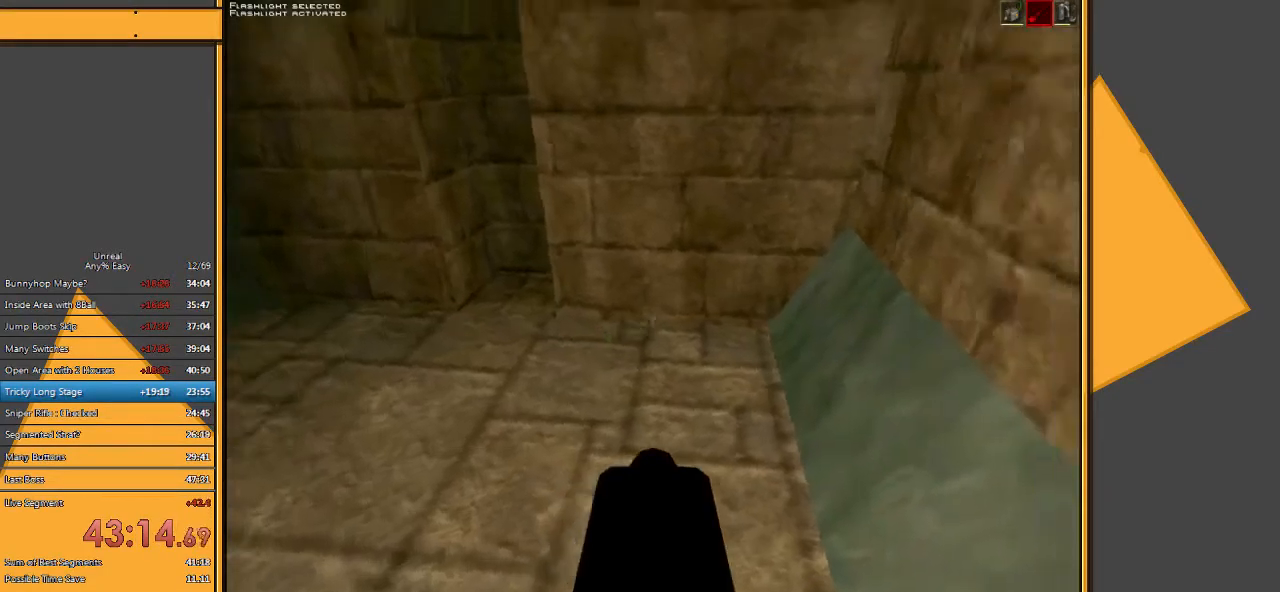
{"keys": ["w"], "mouse": [], "events": [[500, "w", "down"]]}
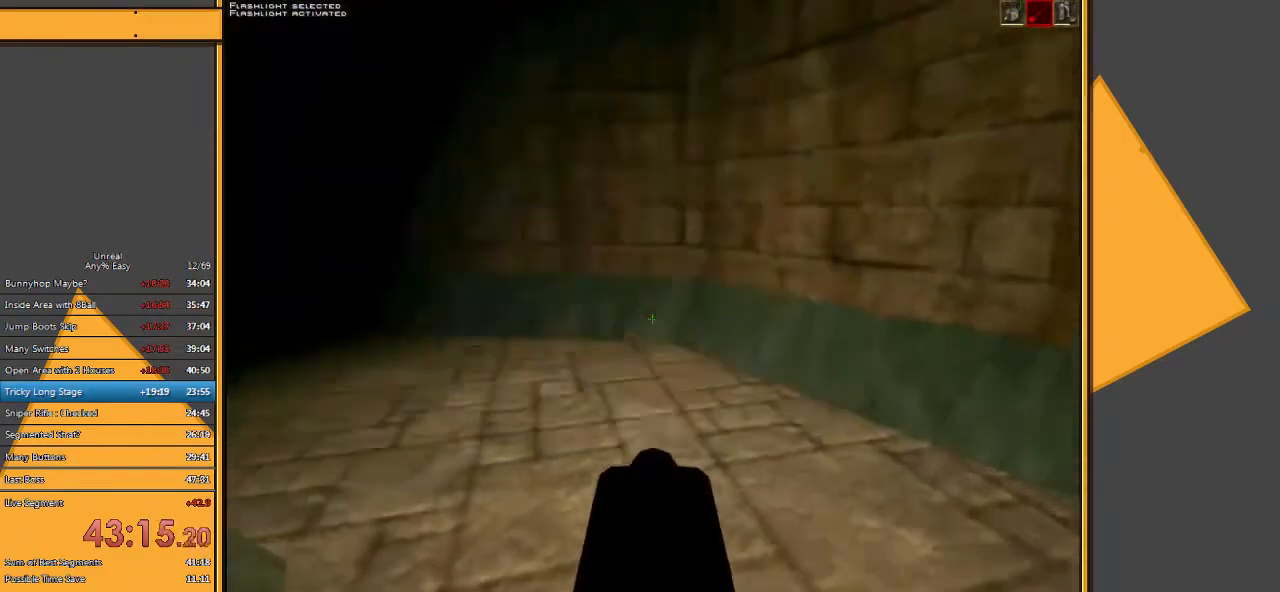
{"keys": ["w"], "mouse": [], "events": [[267, "d", "down"], [400, "d", "up"]]}
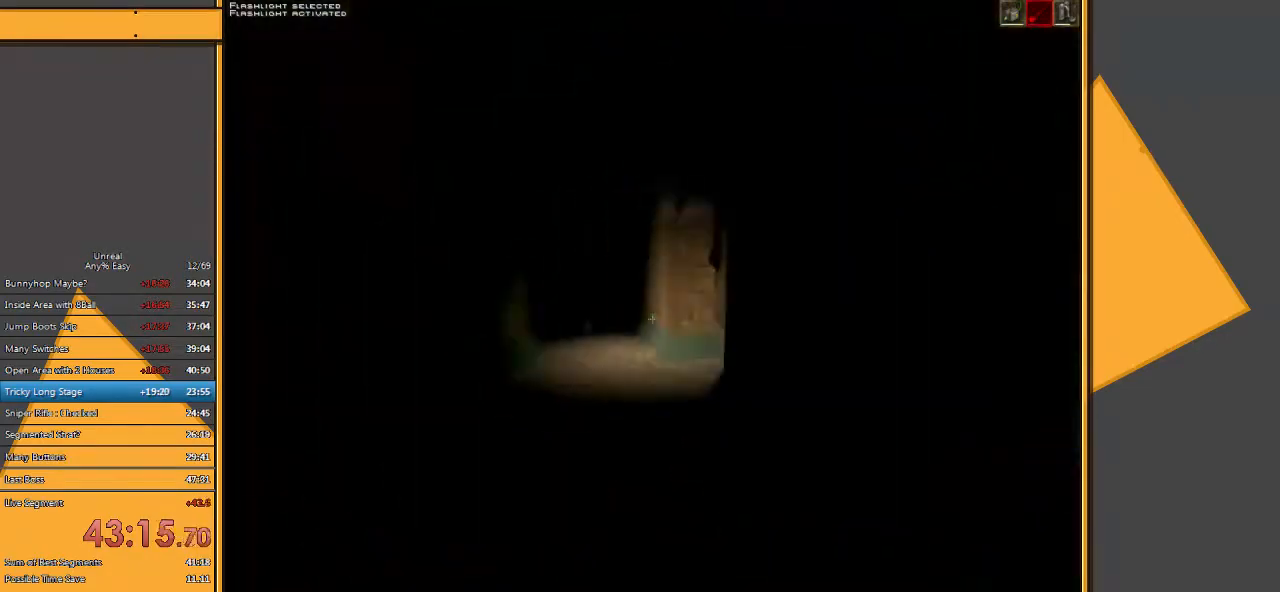
{"keys": ["w"], "mouse": [], "events": []}
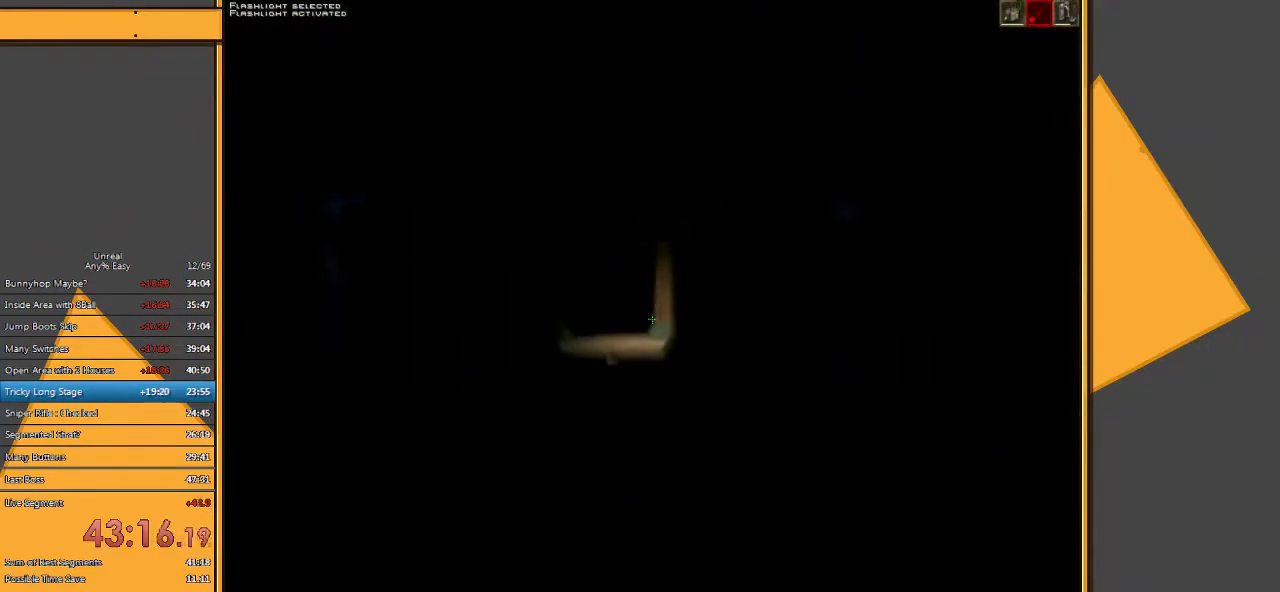
{"keys": ["w"], "mouse": [], "events": [[50, "a", "down"], [317, "a", "up"]]}
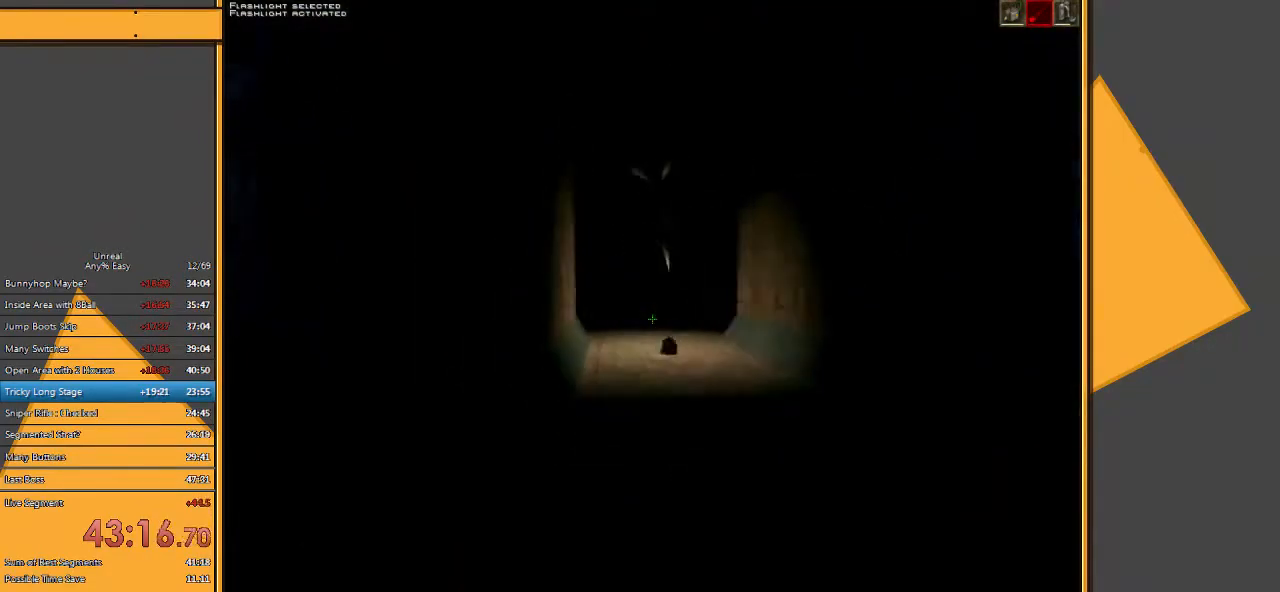
{"keys": ["d", "w"], "mouse": [], "events": [[133, "a", "down"], [333, "a", "up"], [433, "d", "down"]]}
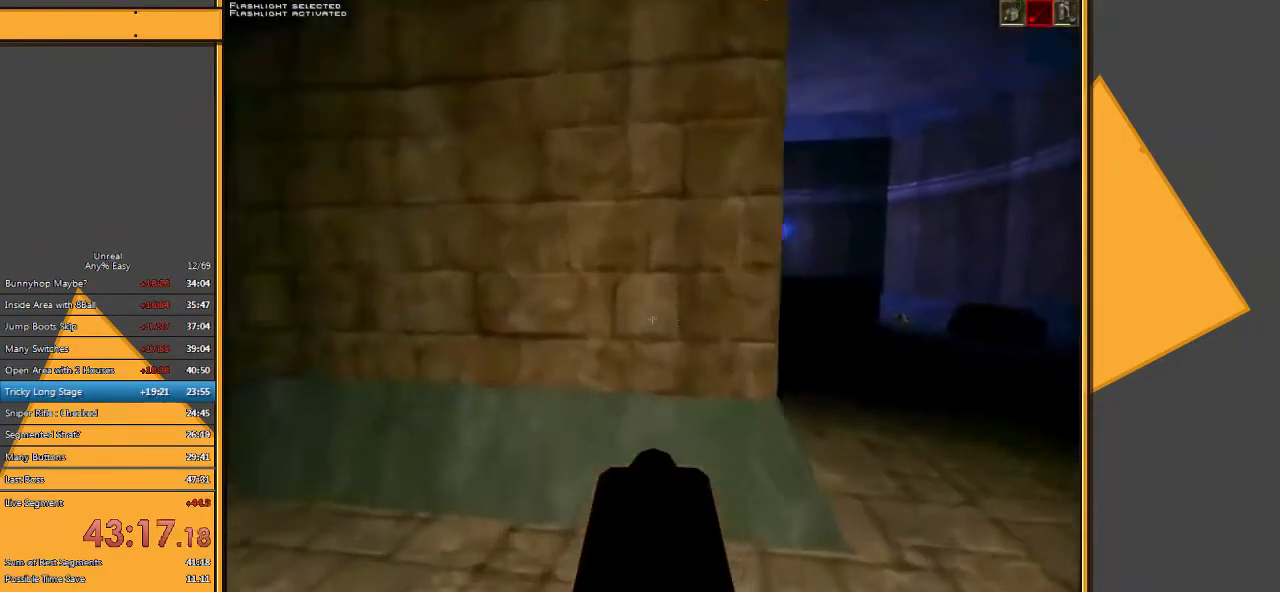
{"keys": ["w"], "mouse": [], "events": [[133, "d", "up"], [200, "d", "down"], [400, "d", "up"]]}
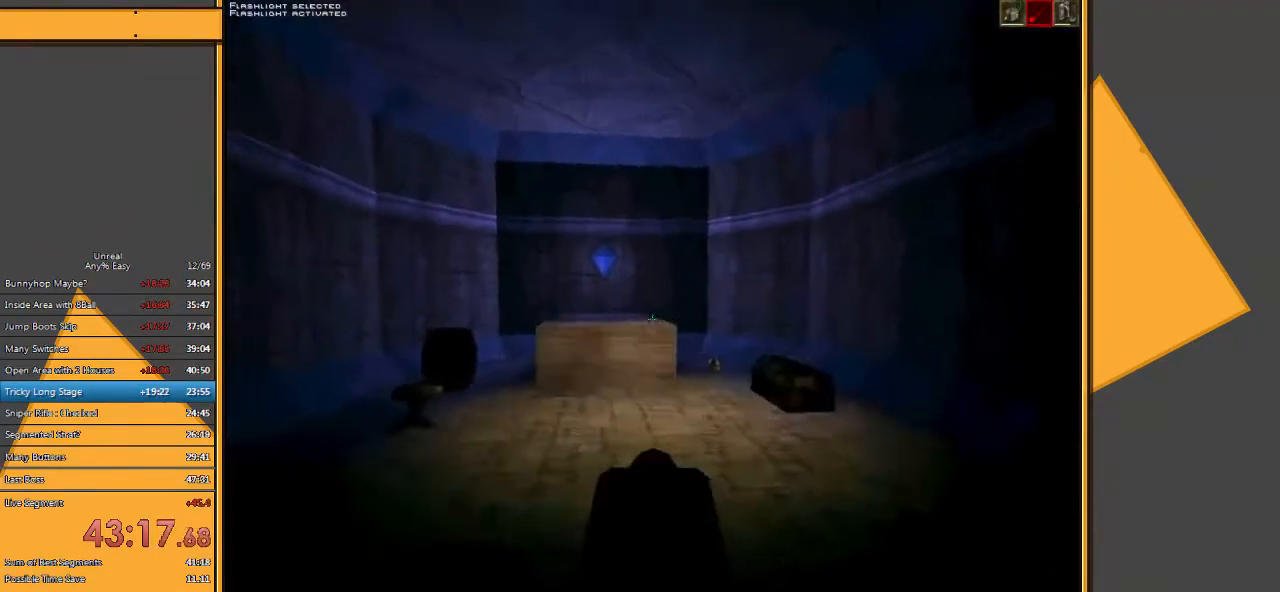
{"keys": ["w"], "mouse": [], "events": [[83, "a", "down"], [83, "w", "up"], [283, "w", "down"], [450, "a", "up"]]}
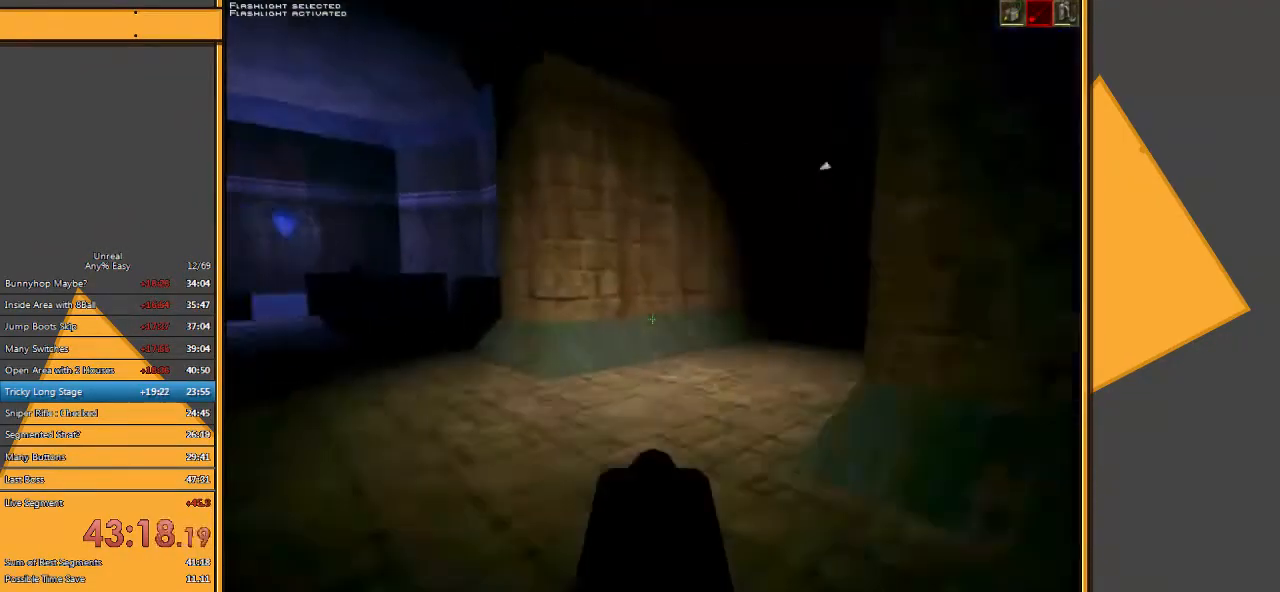
{"keys": ["d", "w"], "mouse": [], "events": [[17, "d", "down"], [400, "d", "up"], [500, "d", "down"]]}
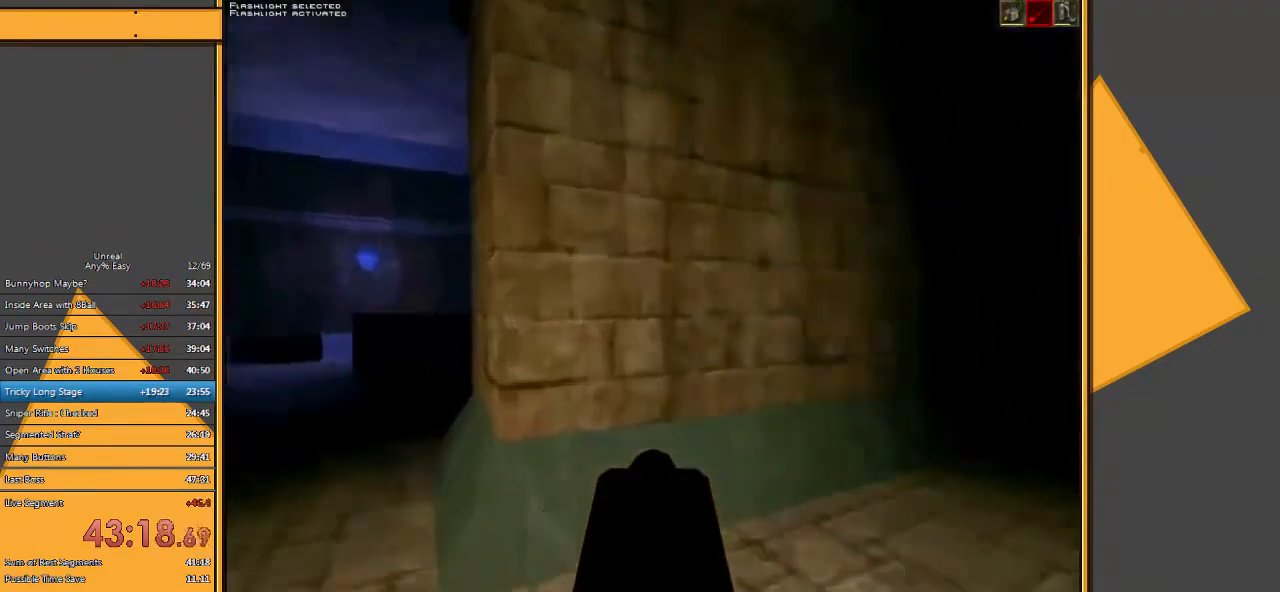
{"keys": ["w"], "mouse": [], "events": [[33, "d", "up"], [433, "a", "down"], [500, "a", "up"]]}
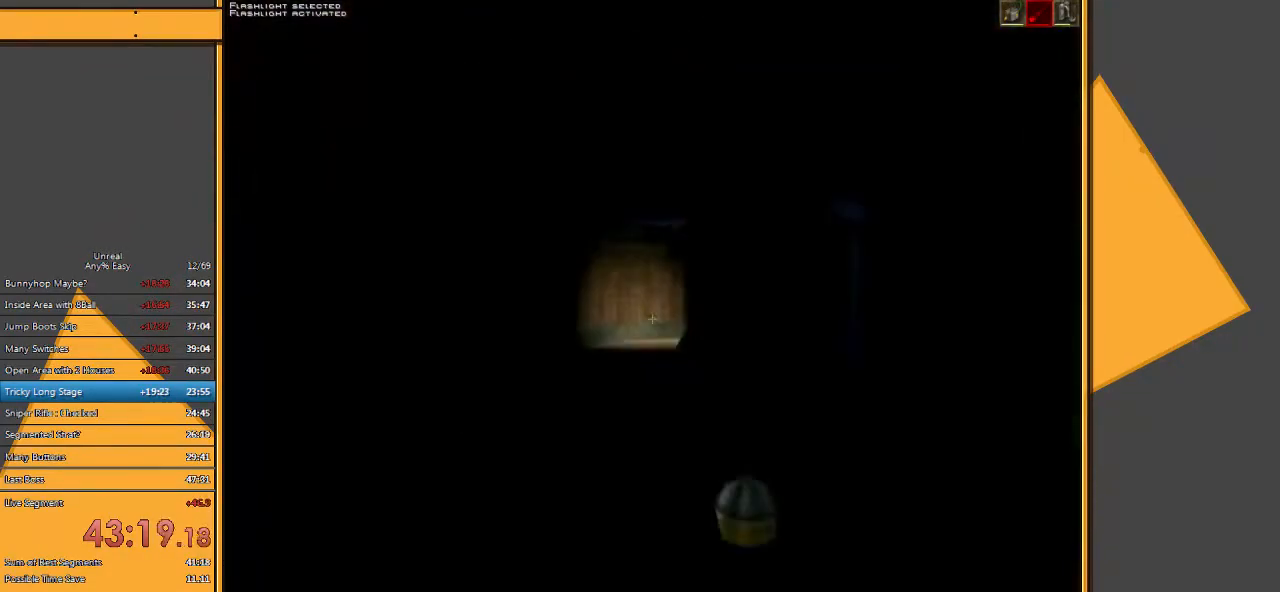
{"keys": ["w"], "mouse": [], "events": []}
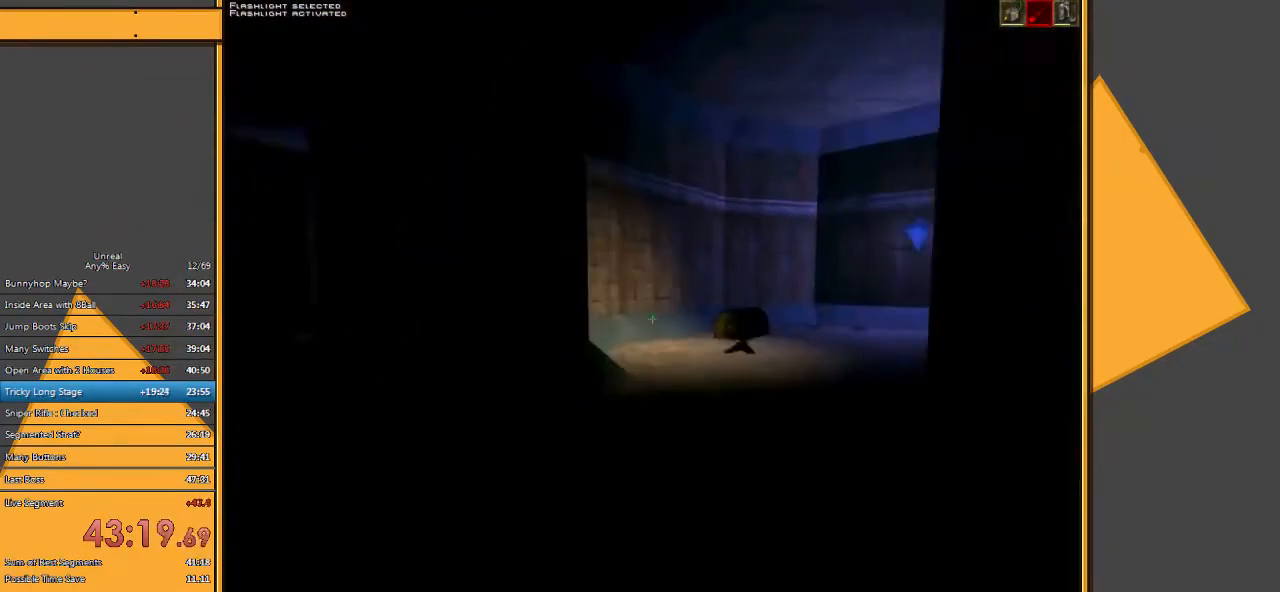
{"keys": ["a", "w"], "mouse": [], "events": [[117, "a", "down"], [250, "a", "up"], [283, "d", "down"], [350, "a", "down"], [383, "d", "up"]]}
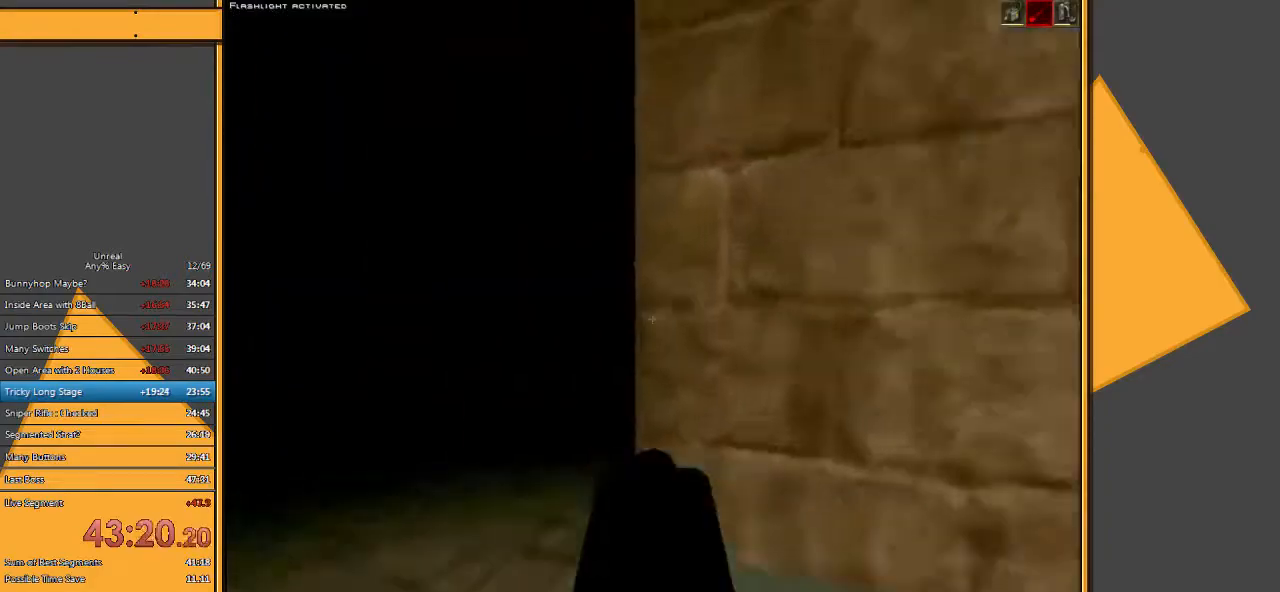
{"keys": ["d", "w"], "mouse": [], "events": [[133, "a", "up"], [233, "d", "down"]]}
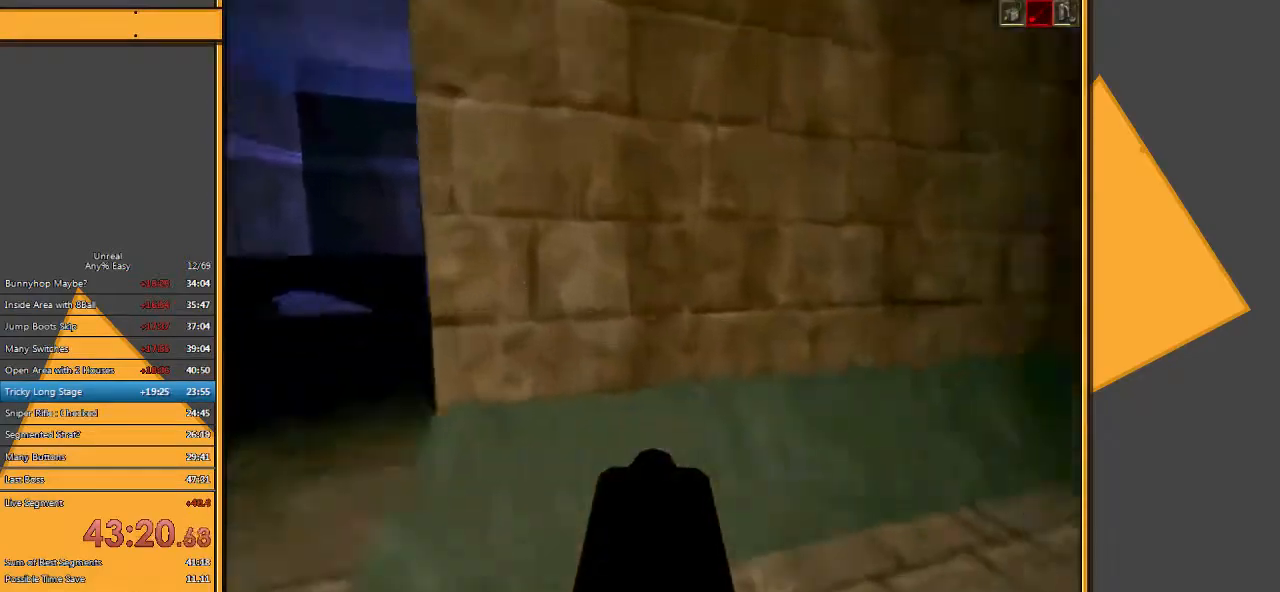
{"keys": ["a", "w"], "mouse": [], "events": [[33, "d", "up"], [317, "a", "down"]]}
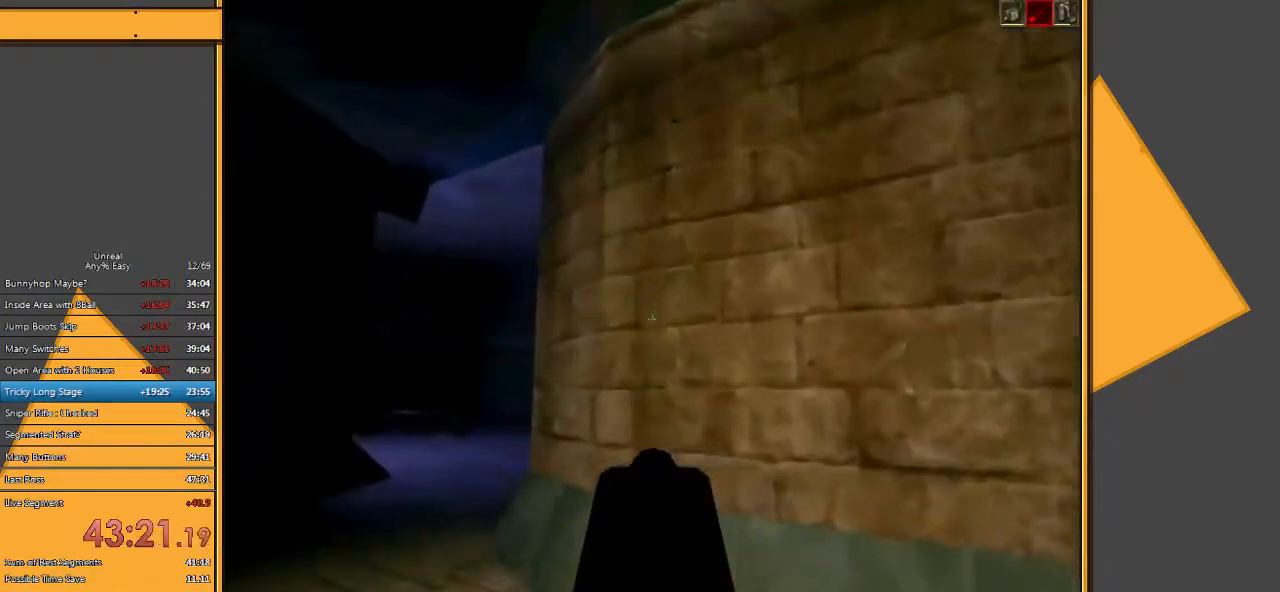
{"keys": ["w"], "mouse": [], "events": [[217, "a", "up"]]}
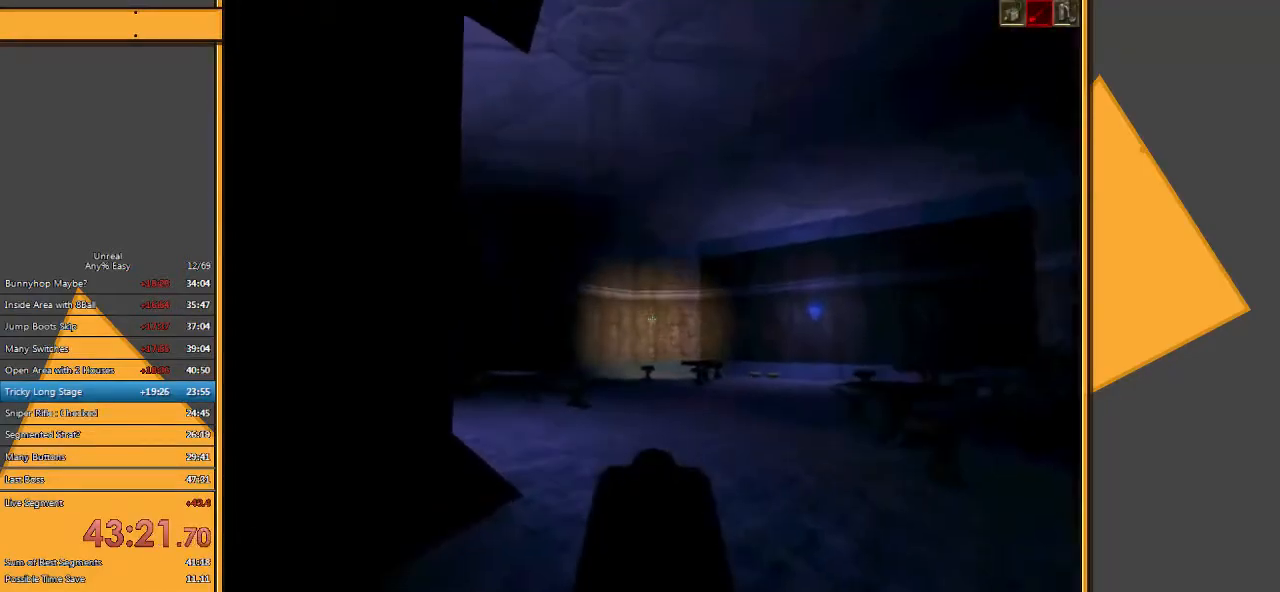
{"keys": ["w"], "mouse": [], "events": [[50, "d", "down"], [400, "d", "up"]]}
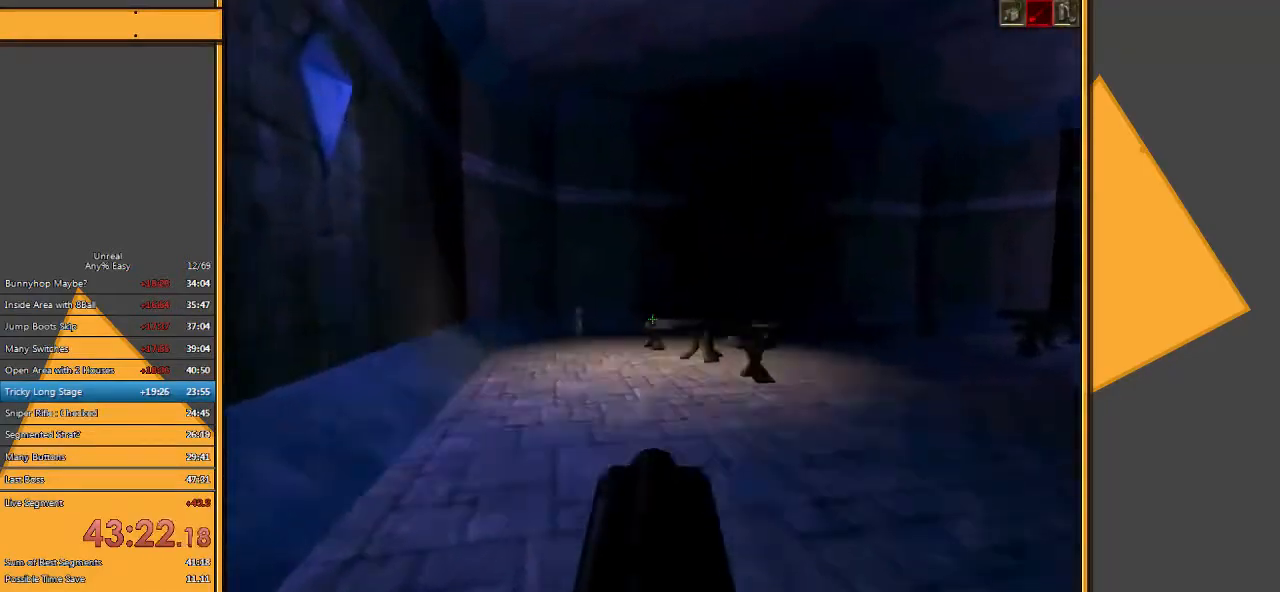
{"keys": ["a", "w"], "mouse": [], "events": [[167, "a", "down"]]}
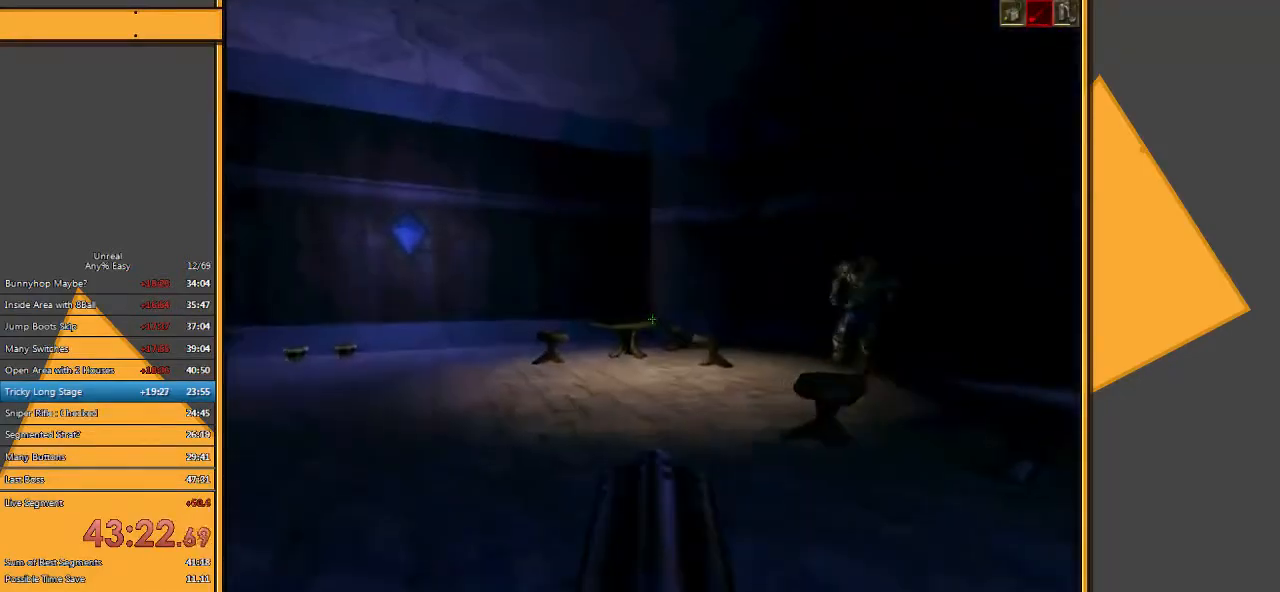
{"keys": ["a"], "mouse": [], "events": [[350, "w", "up"]]}
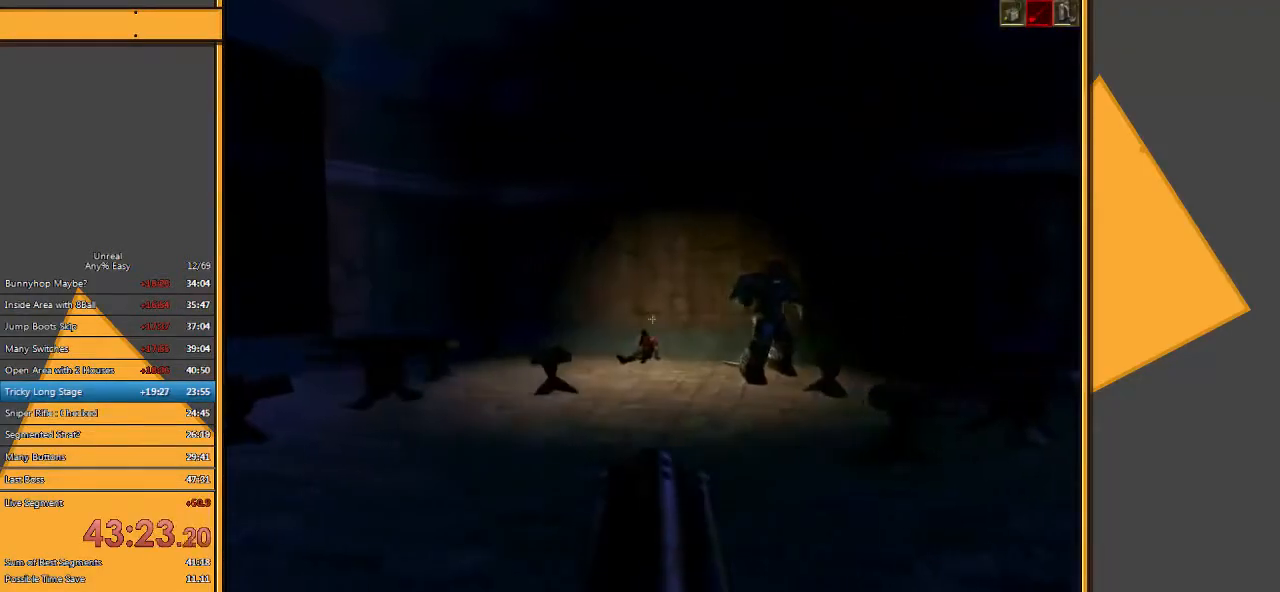
{"keys": ["w"], "mouse": [], "events": [[250, "w", "down"], [350, "a", "up"]]}
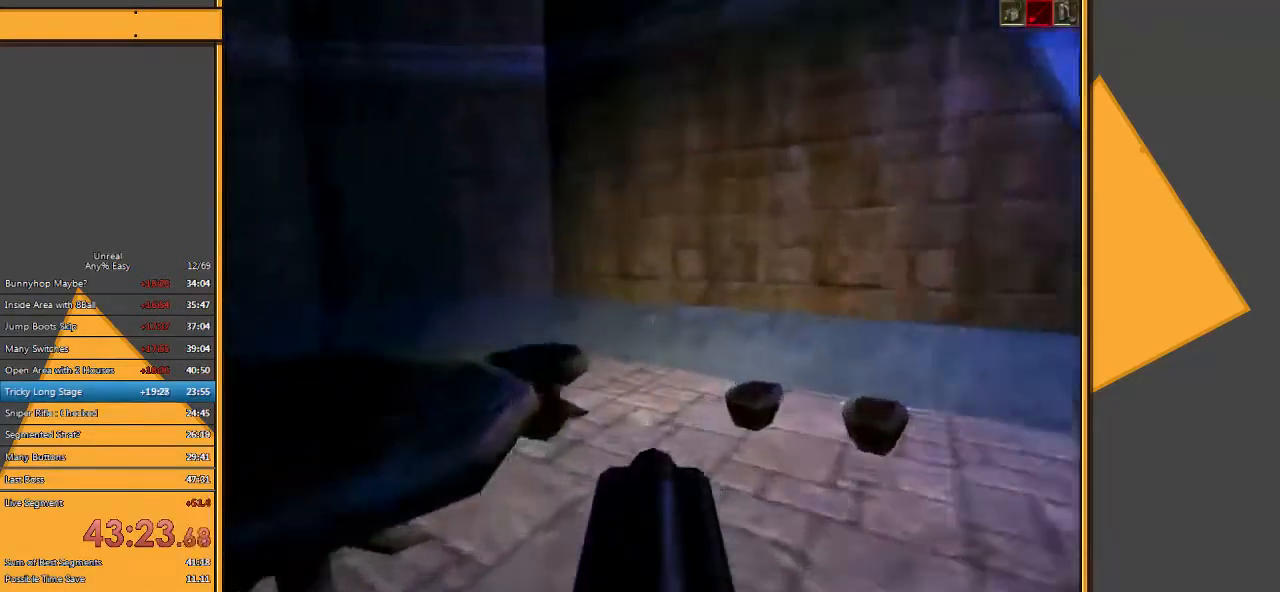
{"keys": ["w"], "mouse": [], "events": []}
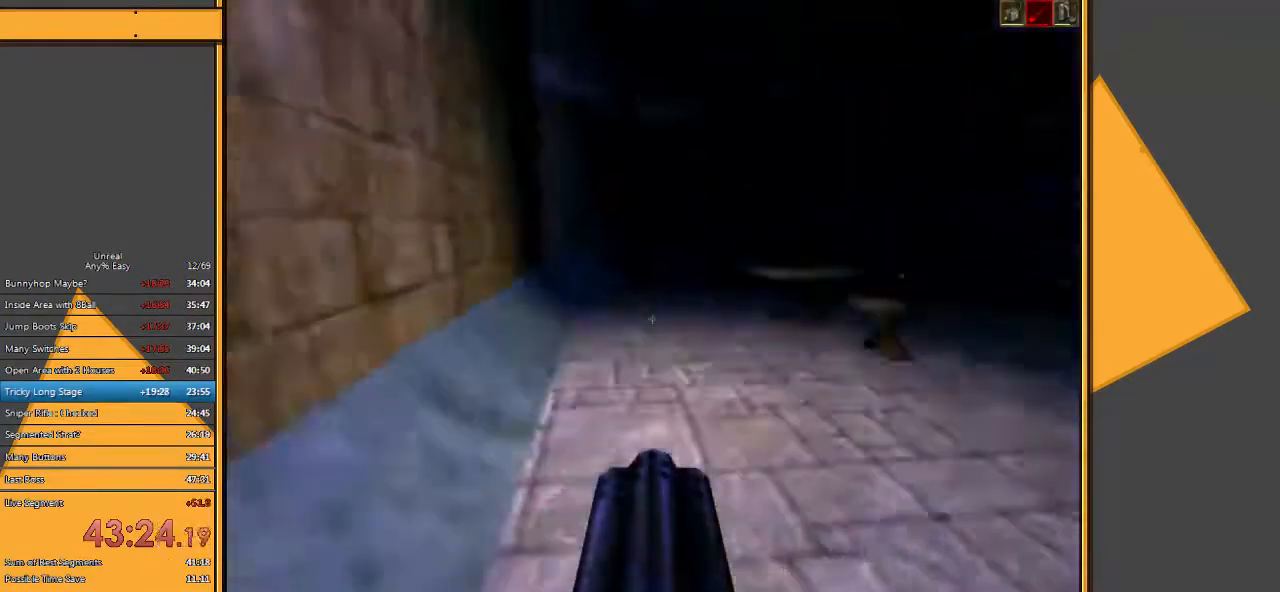
{"keys": ["w"], "mouse": [], "events": [[33, "d", "down"], [383, "d", "up"]]}
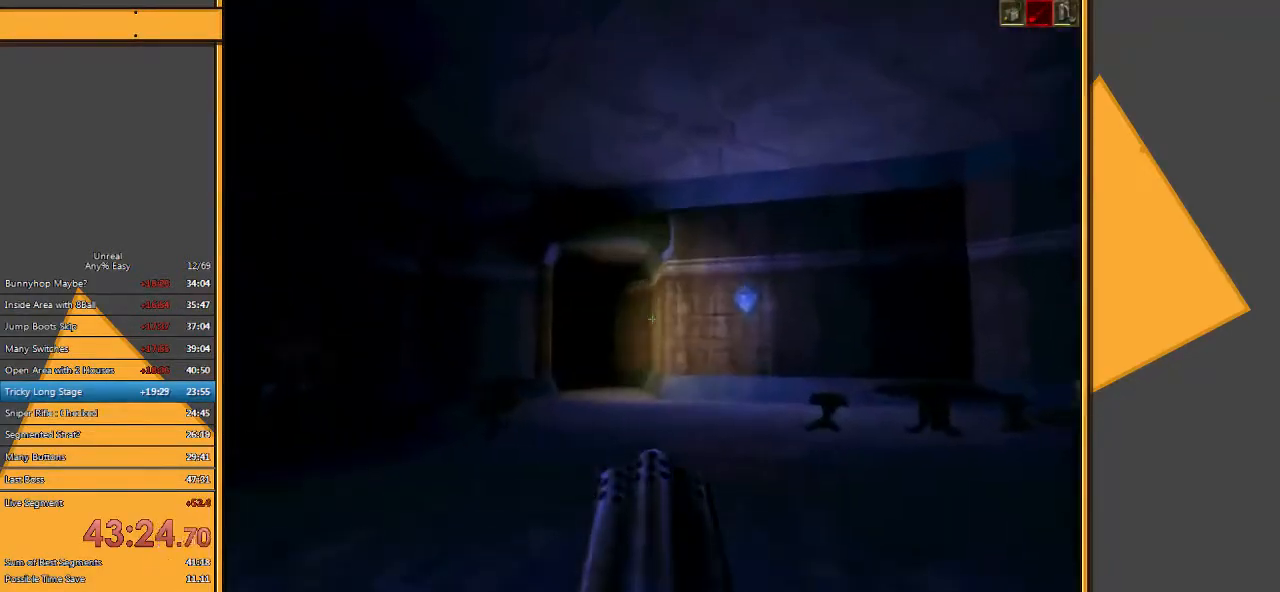
{"keys": ["w"], "mouse": [], "events": [[117, "d", "down"], [350, "d", "up"]]}
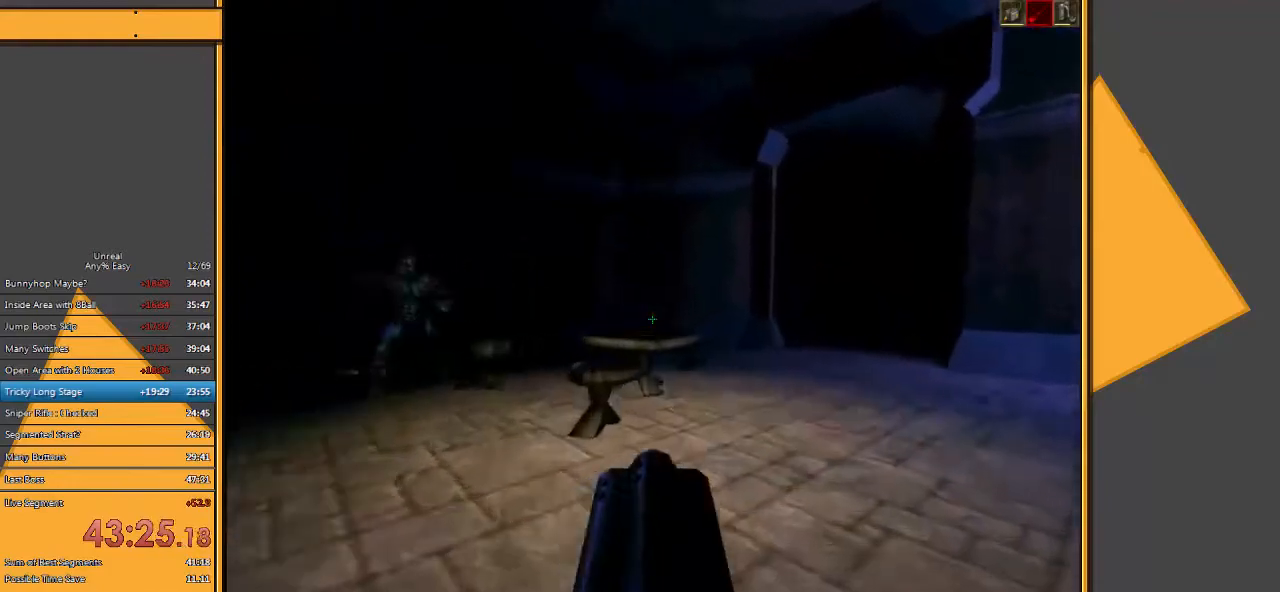
{"keys": [], "mouse": [], "events": [[233, "q", "down"], [300, "q", "up"], [300, "w", "up"]]}
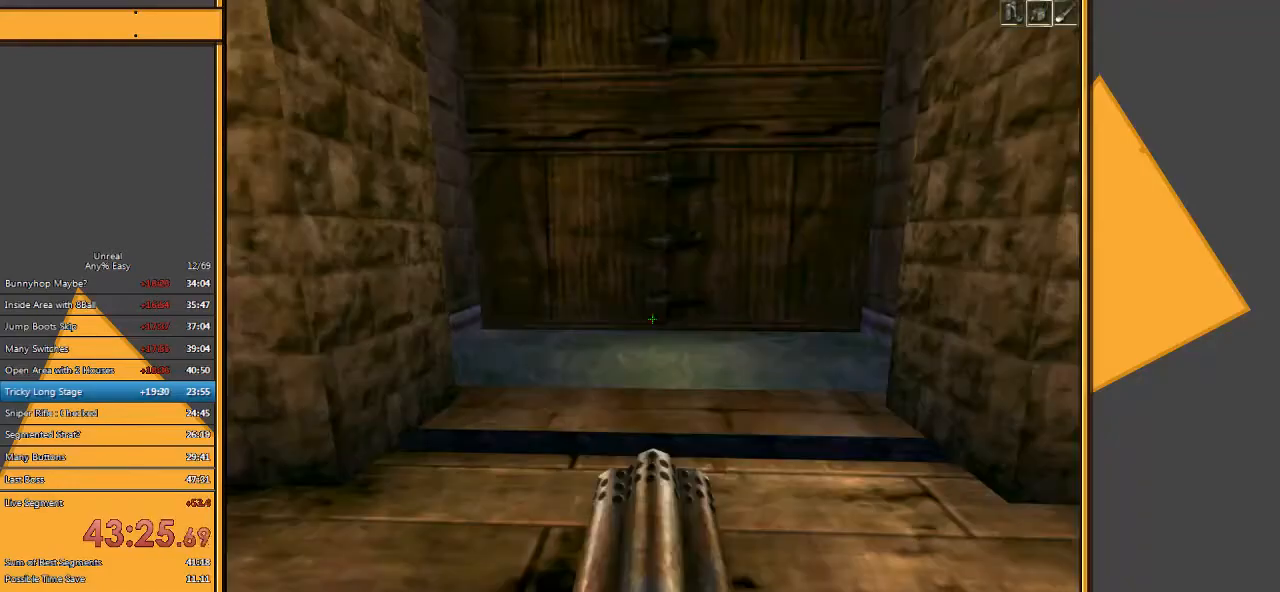
{"keys": [], "mouse": [], "events": [[200, "w", "down"], [367, "w", "up"]]}
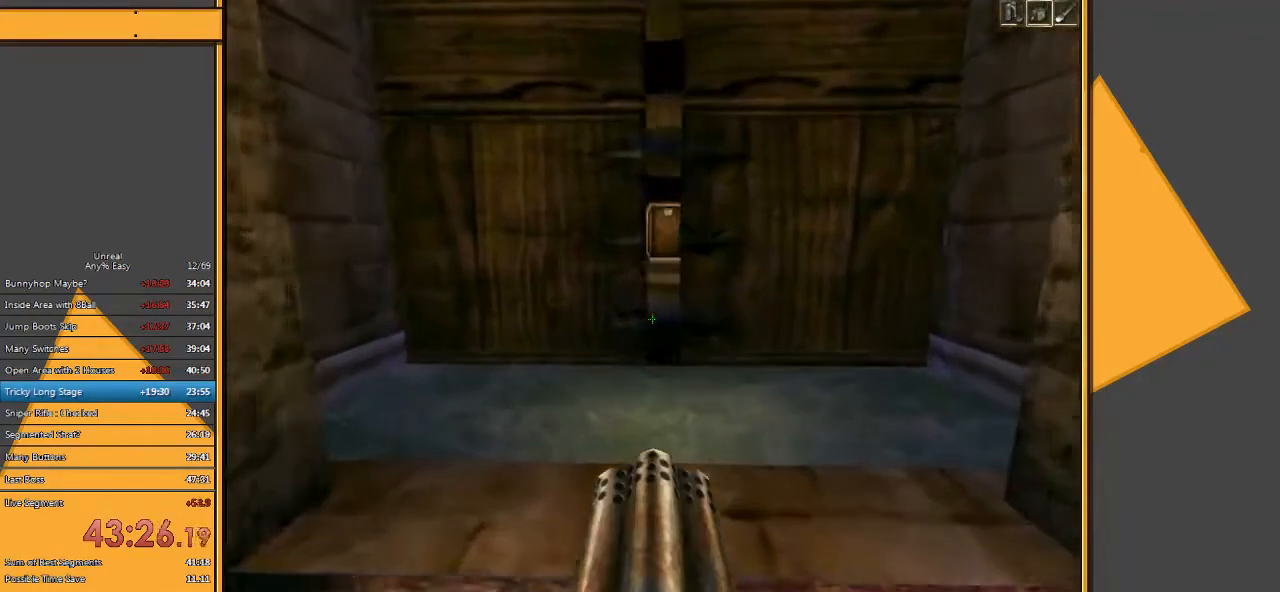
{"keys": ["w"], "mouse": [], "events": [[67, "w", "down"]]}